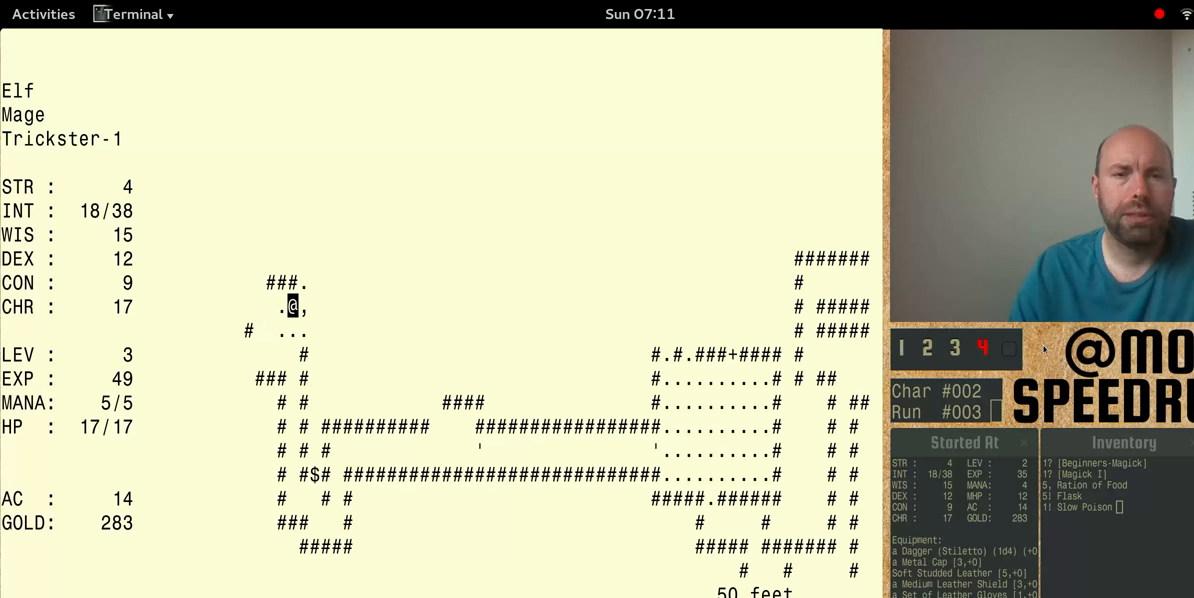
Gameplay with keyboard; each line is a JSON object with the keys held at the frame after it. "events" lists presses ("down") and releases ("up") of "alt", "ctrl", "num4" and "shift" between this image and that frame as [ms after this image, input, new state], when the widget could be followed in between. No other keys are recorded. Mouse input is not recorded.
{"keys": [], "events": [[500, "num4", "up"]]}
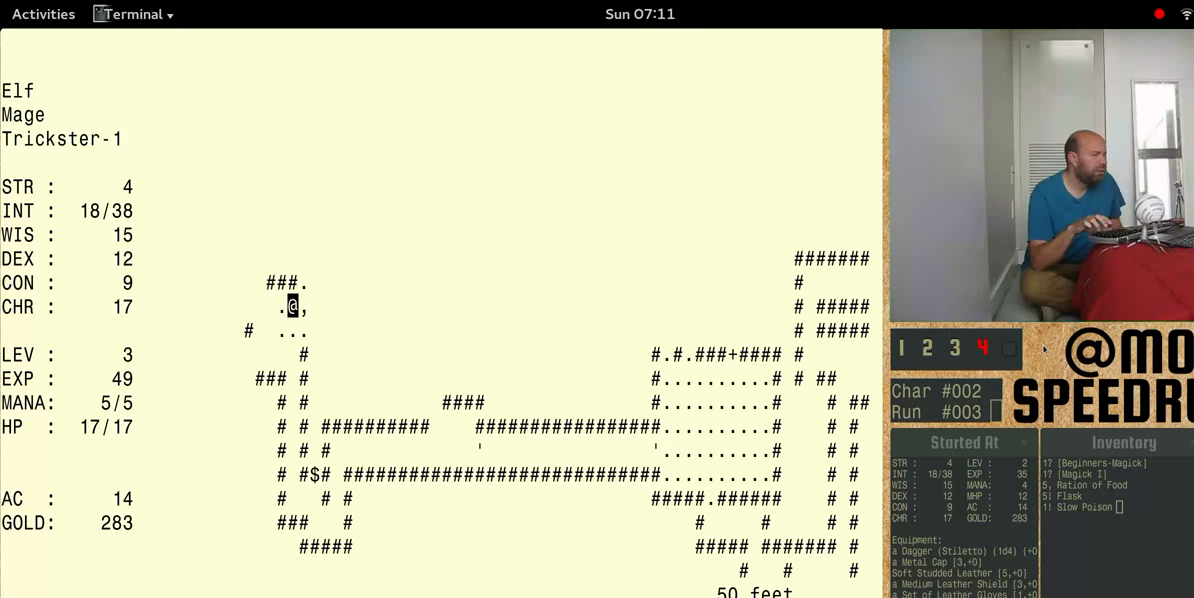
{"keys": [], "events": []}
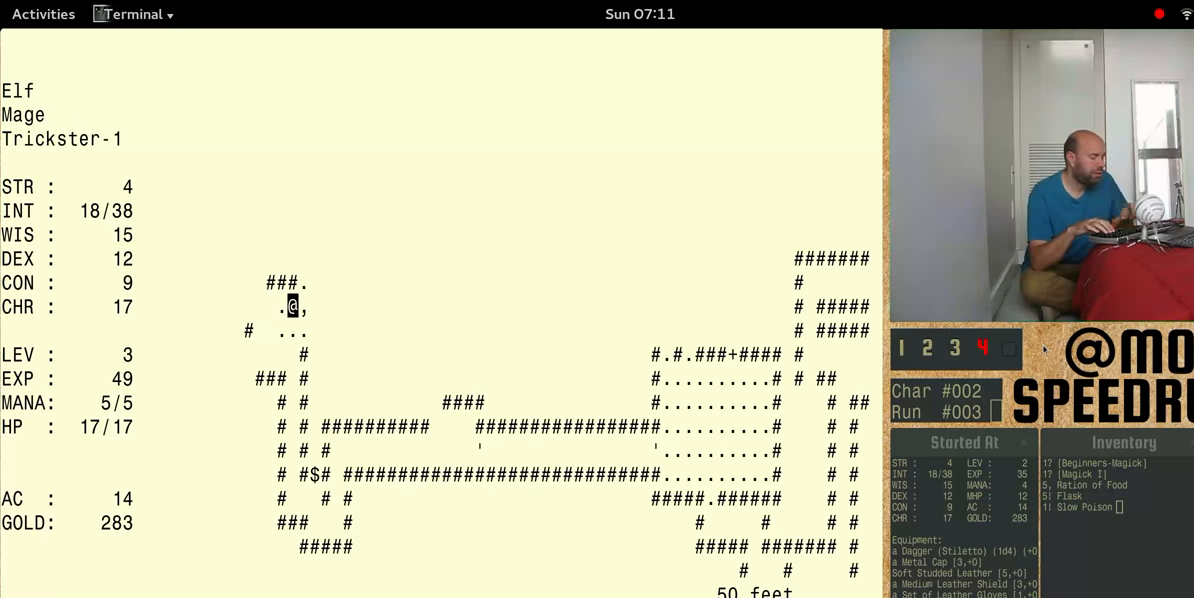
{"keys": ["num4"], "events": [[167, "num4", "down"]]}
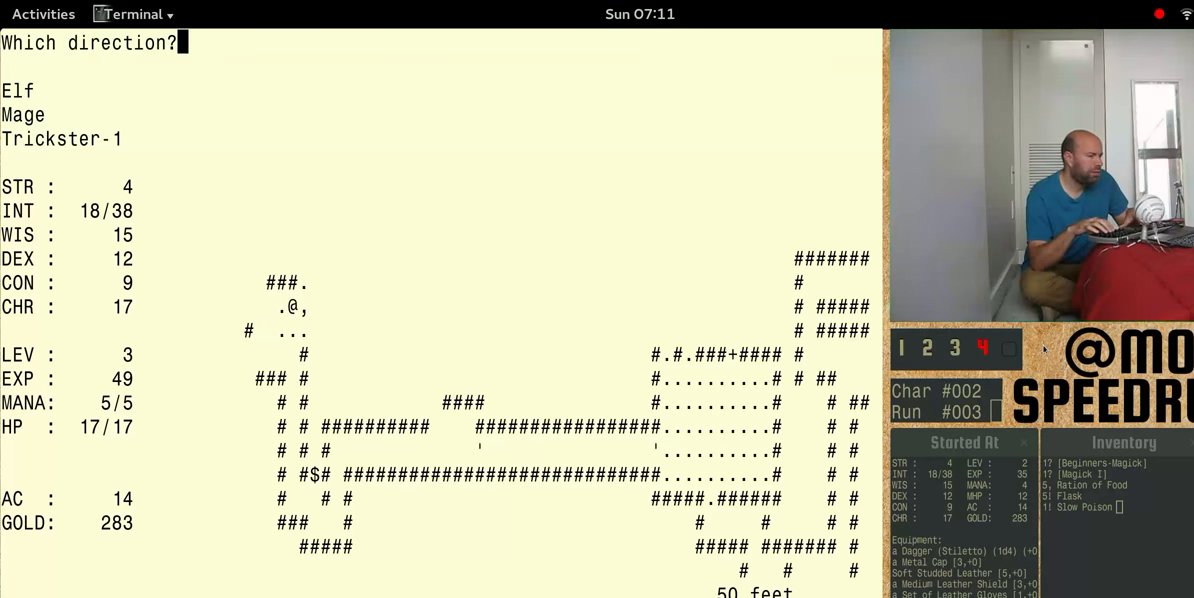
{"keys": ["num4"], "events": []}
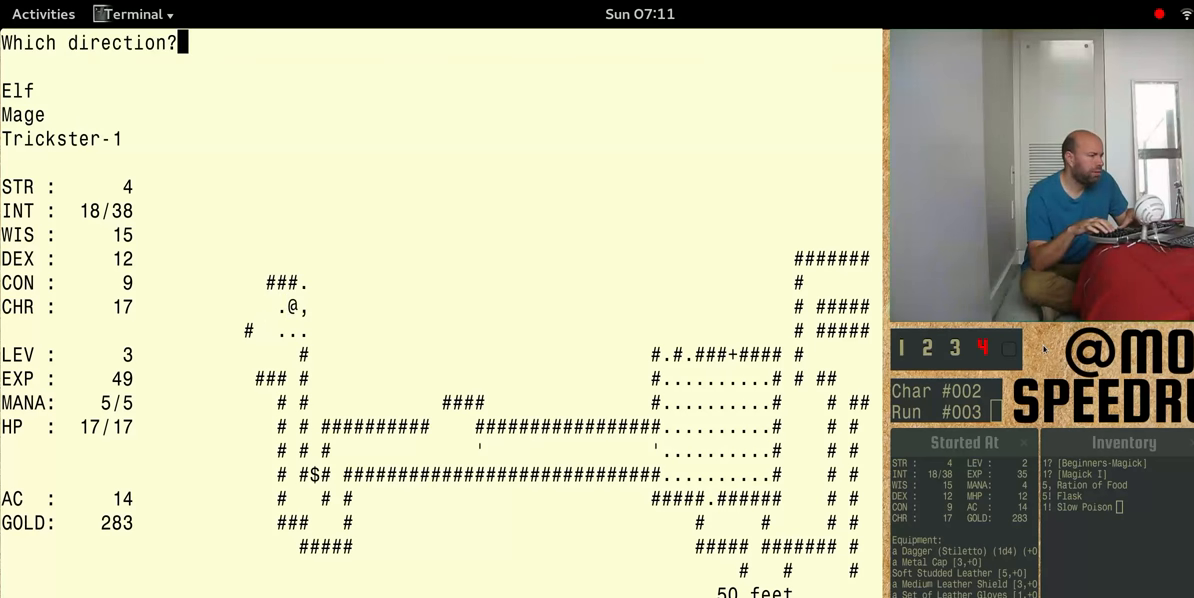
{"keys": ["num4"], "events": []}
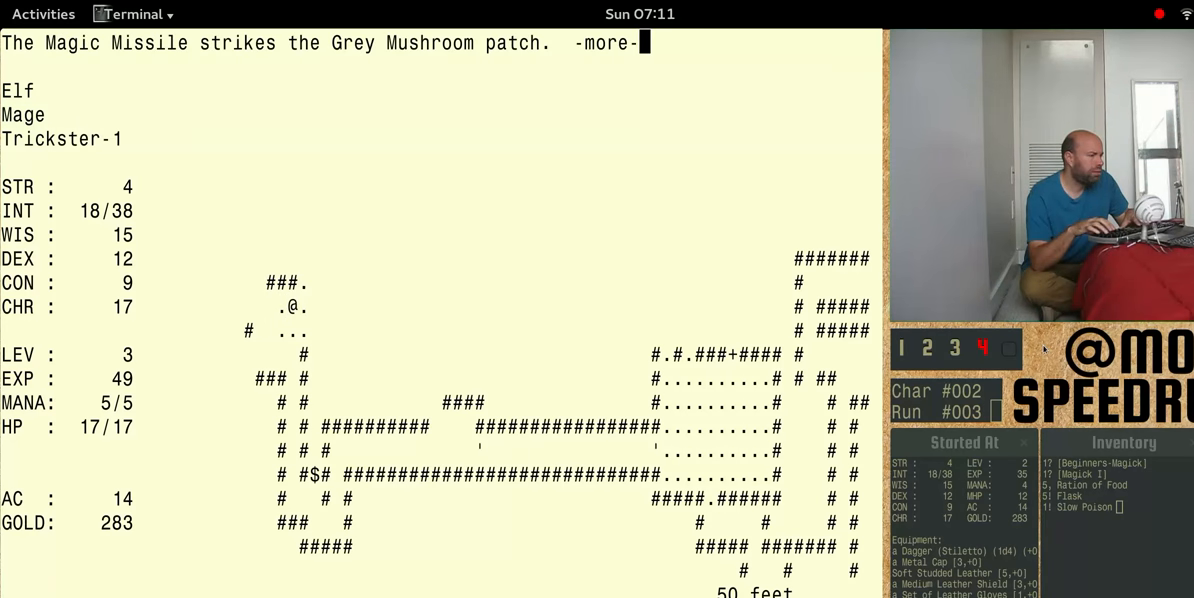
{"keys": ["num4"], "events": []}
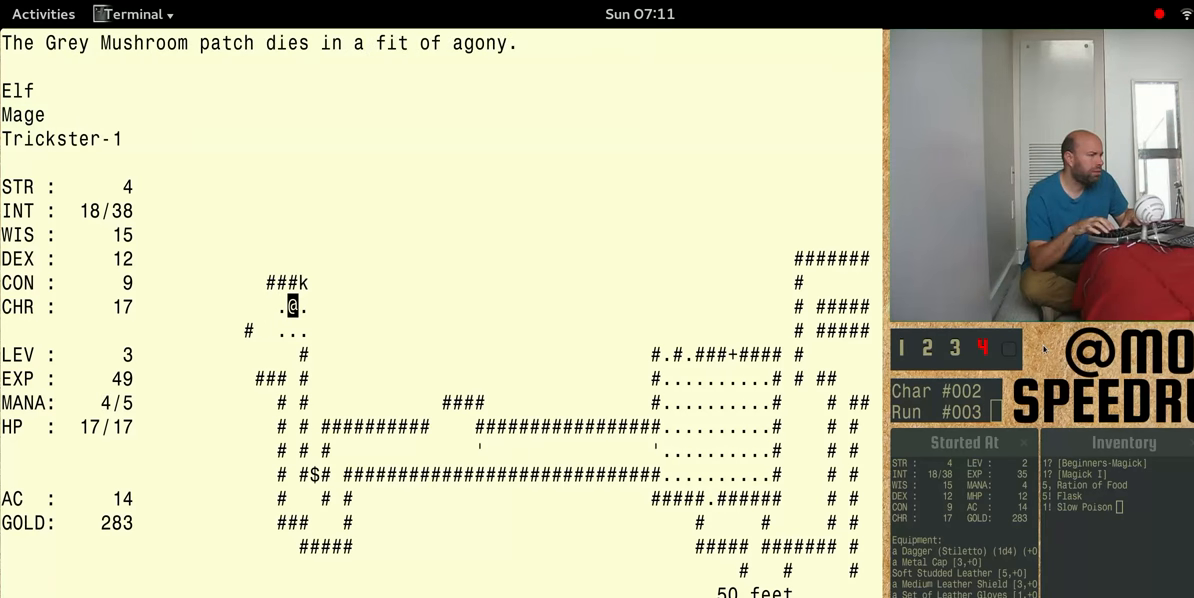
{"keys": ["num4"], "events": []}
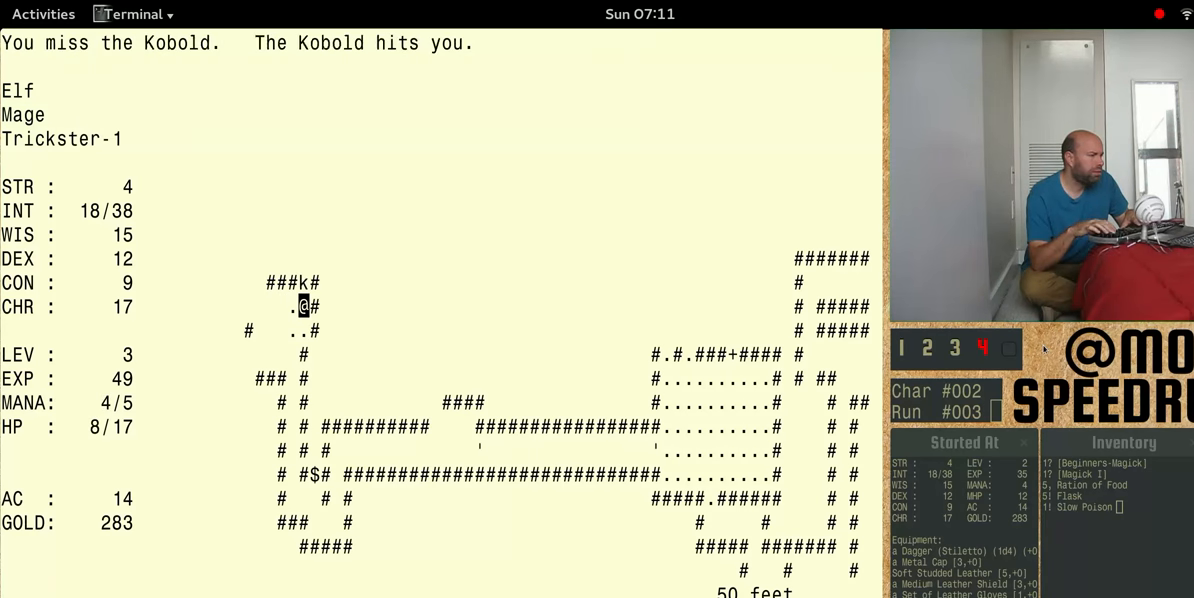
{"keys": [], "events": [[500, "num4", "up"]]}